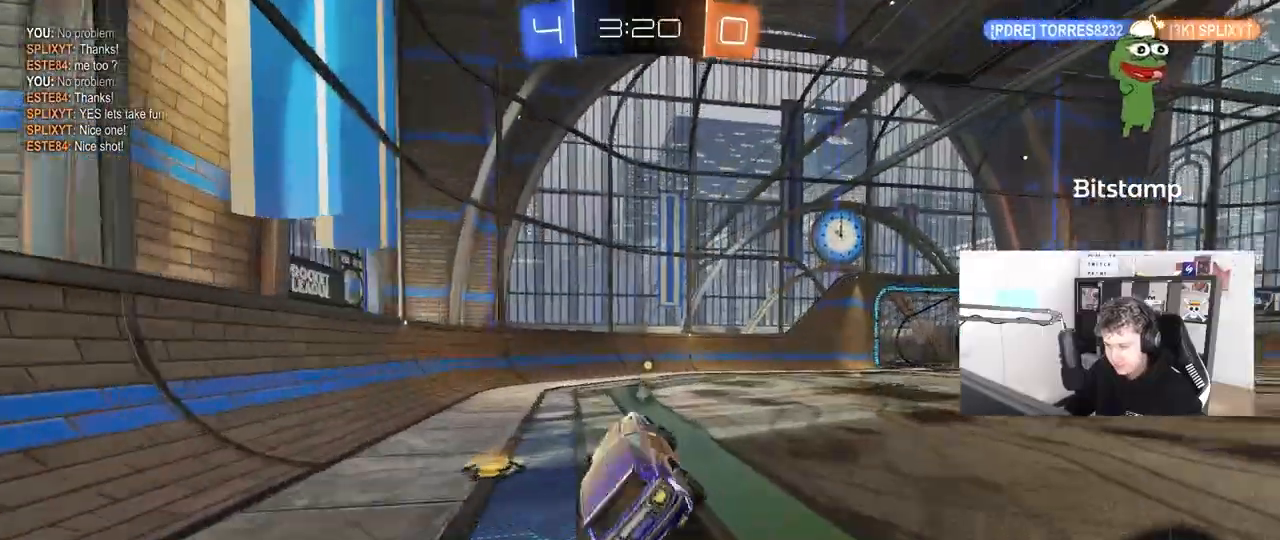
Gameplay with keyboard and mouse; each line is a JSON object with the keys and mouse buttons held at the frame after it. "events" lists presses ("down") and releases ("up") of "1", "2", "3", "4", "5", "a", "alt", "c", "caps_lock", "ctrl", "d", "e", "f", "g", "q", "r", "s", "shift", "space", "t", "tab", "v", "w", "x", "z", "mouse_left", "mouse_wheel" and "mouse_right" between this image and that frame as [ms after this image, input, new state], when the widget could be followed in between. "mouse_left", "mouse_wheel", "mouse_right" = the "left", "wheel", "right" buttons of the "mouse" list. No other keys are recorded. "wheel" means that the mouse wheel is clicked or scrolled. "mouse_move" is the direction in which the mouse moves at that frame (one of eight, or "still"), when it could be read.
{"keys": ["w"], "mouse": [], "mouse_move": "still", "events": [[67, "space", "down"], [217, "w", "down"], [317, "space", "up"], [350, "mouse_left", "up"]]}
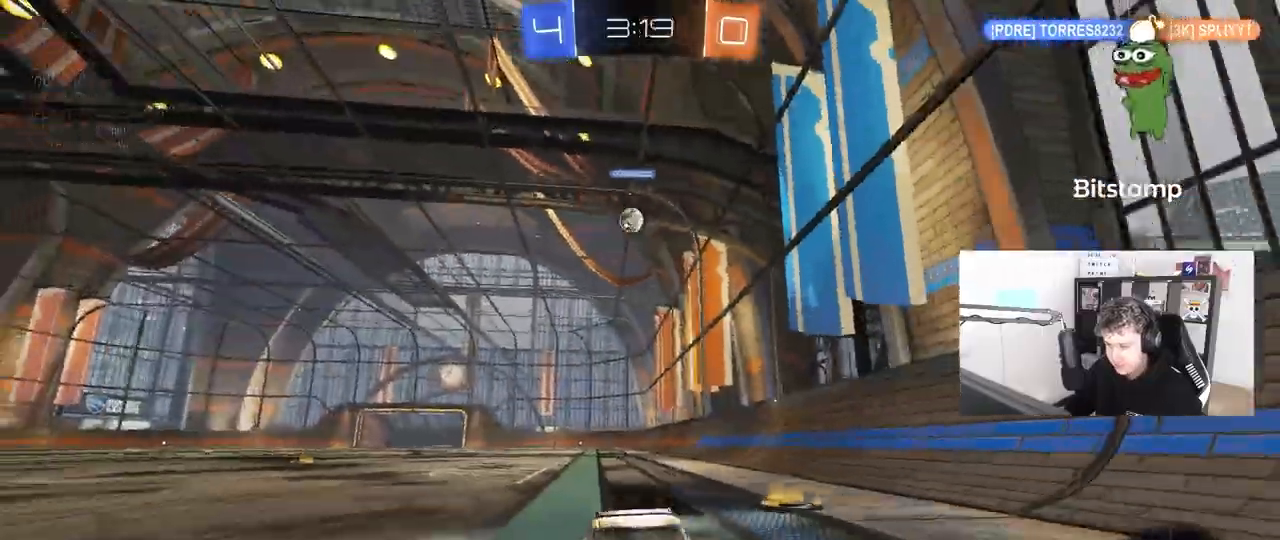
{"keys": ["d", "shift", "w"], "mouse": [], "mouse_move": "still", "events": [[133, "a", "down"], [233, "a", "up"], [367, "d", "down"], [467, "shift", "down"]]}
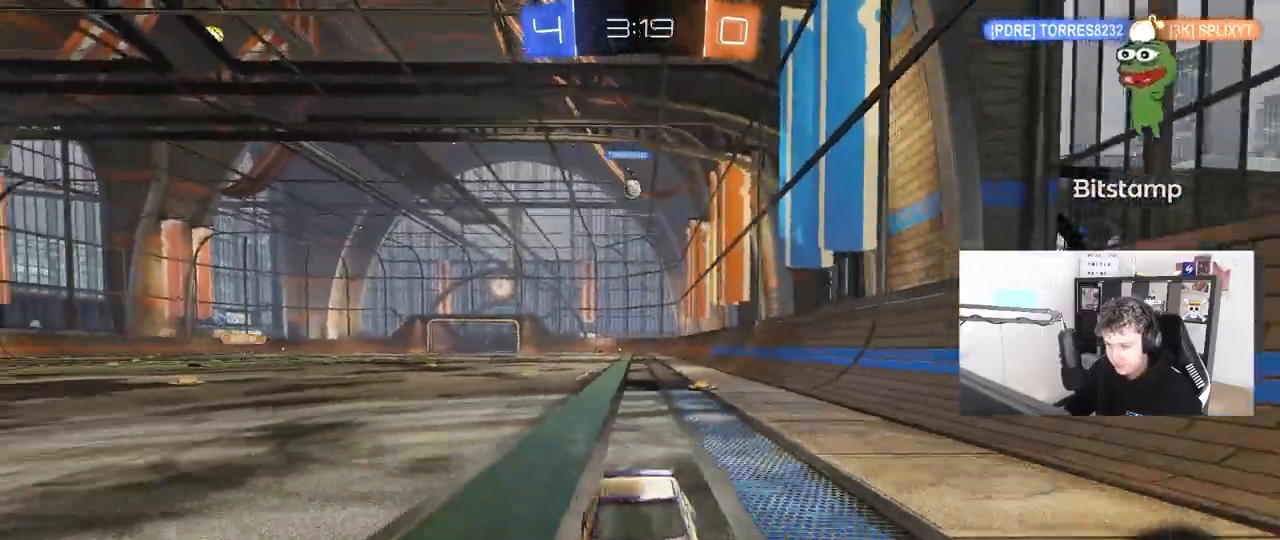
{"keys": ["d", "w"], "mouse": [], "mouse_move": "still", "events": [[100, "shift", "up"]]}
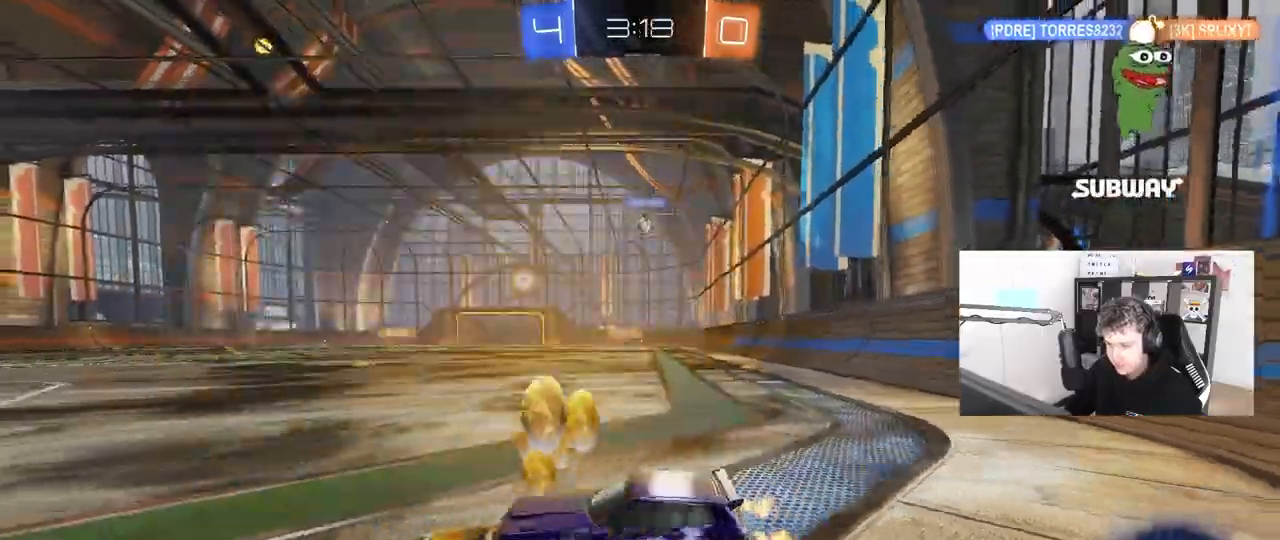
{"keys": ["w"], "mouse": ["left", "right"], "mouse_move": "still", "events": [[33, "mouse_left", "down"], [450, "mouse_right", "down"], [500, "d", "up"]]}
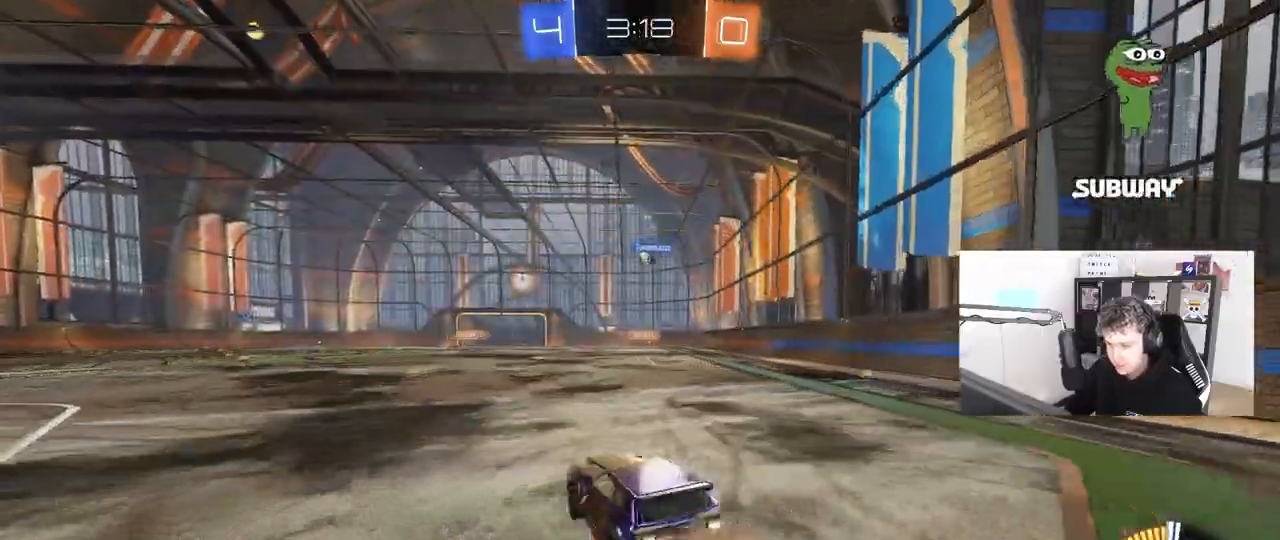
{"keys": ["a", "s"], "mouse": [], "mouse_move": "still", "events": [[33, "mouse_right", "up"], [133, "w", "up"], [350, "mouse_left", "up"], [367, "a", "down"], [367, "s", "down"]]}
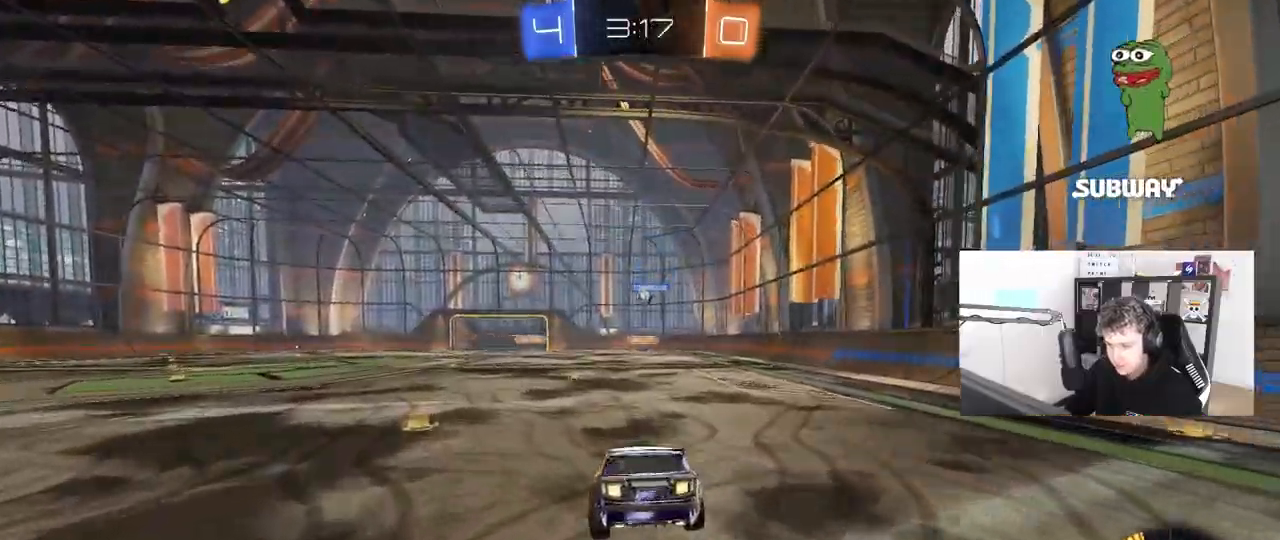
{"keys": ["w"], "mouse": ["right"], "mouse_move": "still", "events": [[17, "d", "down"], [50, "a", "up"], [150, "d", "up"], [150, "s", "up"], [383, "w", "down"], [483, "mouse_right", "down"]]}
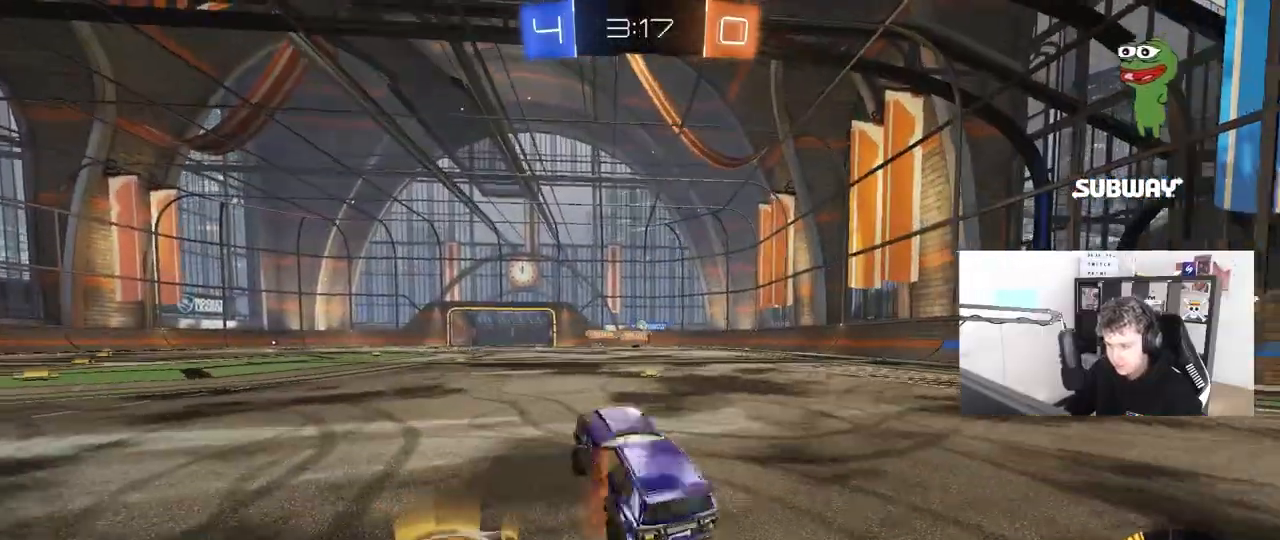
{"keys": ["d", "w"], "mouse": [], "mouse_move": "still", "events": [[117, "d", "down"], [117, "mouse_right", "up"]]}